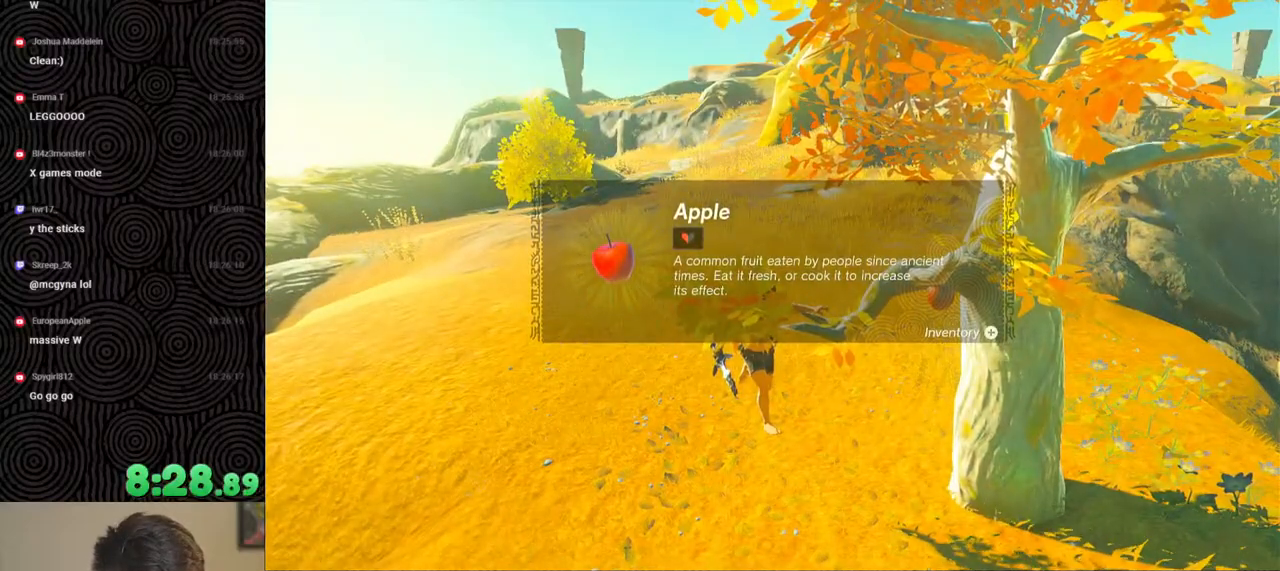
Gameplay with a controller (Nintendo layout); each line is a JSON object with the inputs held at the frame after it. "events" lists button and stick changes between this image and that frame as [ms after this image, input, new state], when the widget could be followed in between. Not read: L3 R3.
{"buttons": [], "left_stick": "right", "right_stick": "center", "events": [[17, "B", "up"], [133, "X", "down"], [233, "X", "up"], [300, "B", "down"], [367, "B", "up"], [417, "B", "down"], [500, "B", "up"]]}
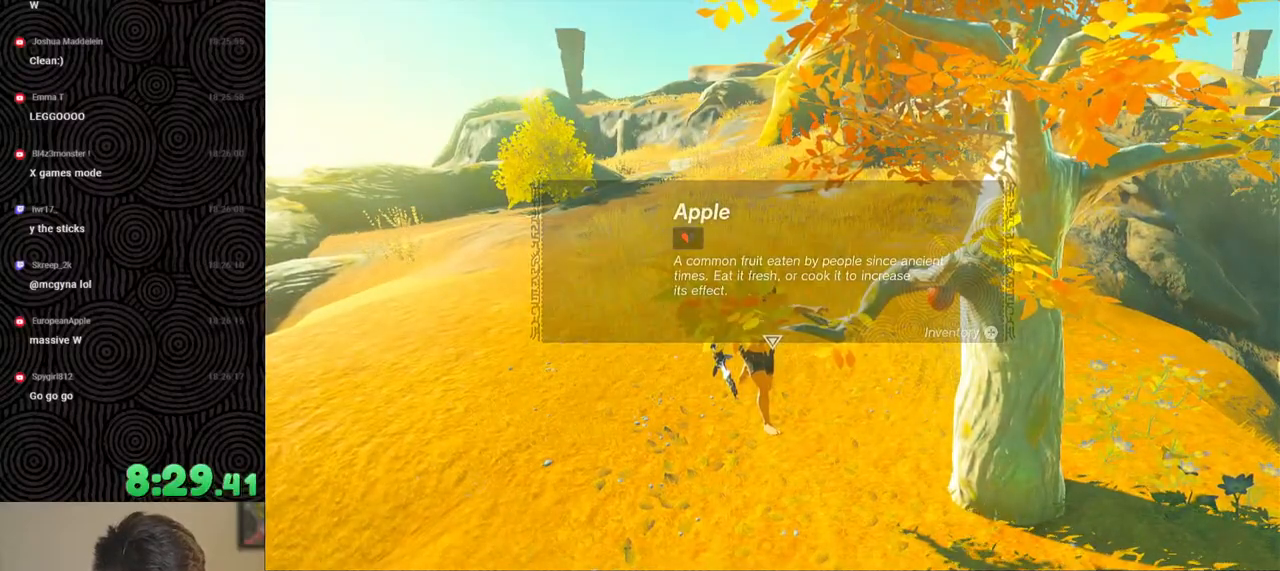
{"buttons": ["A"], "left_stick": "up", "right_stick": "center", "events": [[67, "A", "down"], [133, "A", "up"], [183, "A", "down"], [250, "A", "up"], [317, "A", "down"], [383, "A", "up"], [450, "A", "down"], [467, "left_stick", "up"]]}
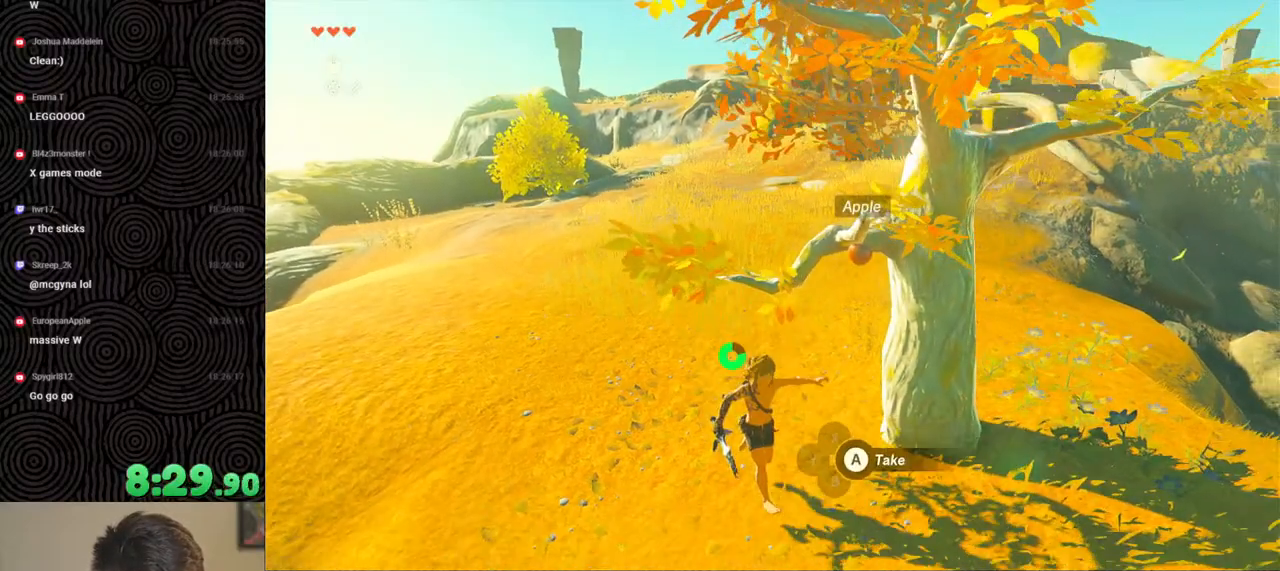
{"buttons": ["B"], "left_stick": "up-left", "right_stick": "center", "events": [[33, "A", "up"], [250, "left_stick", "up-left"], [383, "B", "down"], [400, "right_stick", "up-right"], [500, "right_stick", "center"]]}
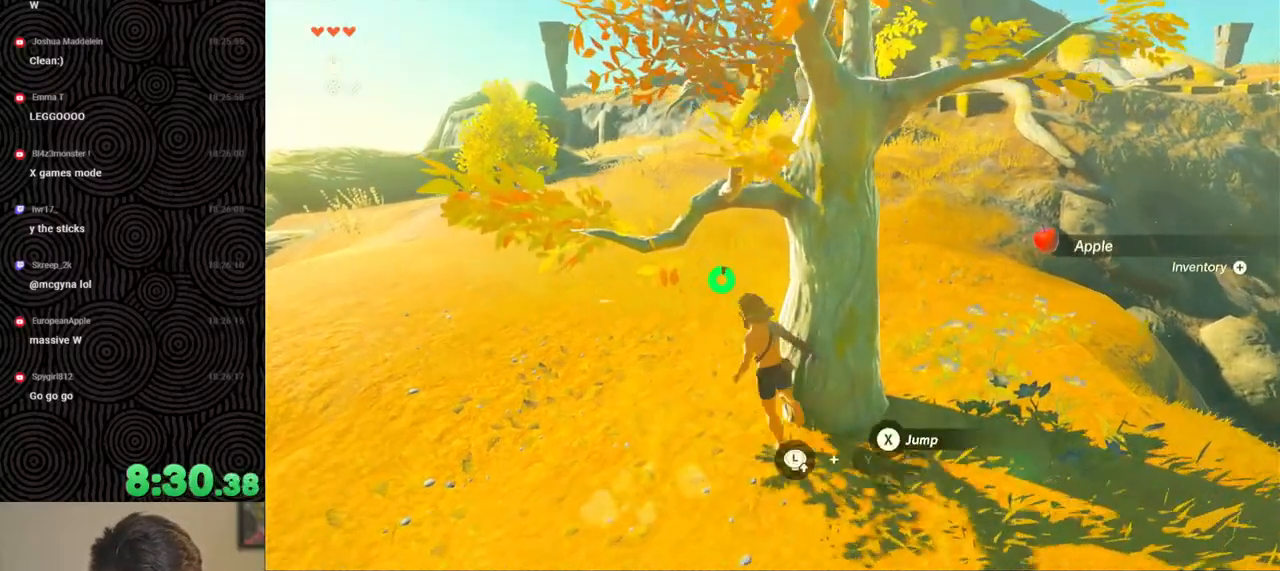
{"buttons": ["B"], "left_stick": "up-left", "right_stick": "center", "events": []}
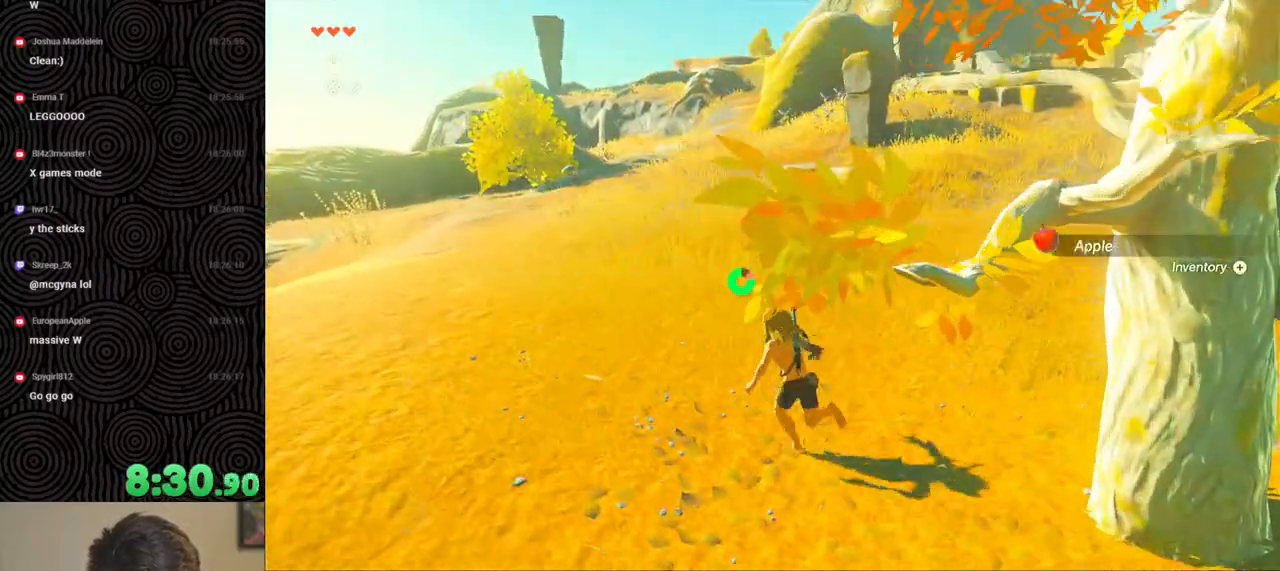
{"buttons": ["B"], "left_stick": "up-left", "right_stick": "center", "events": []}
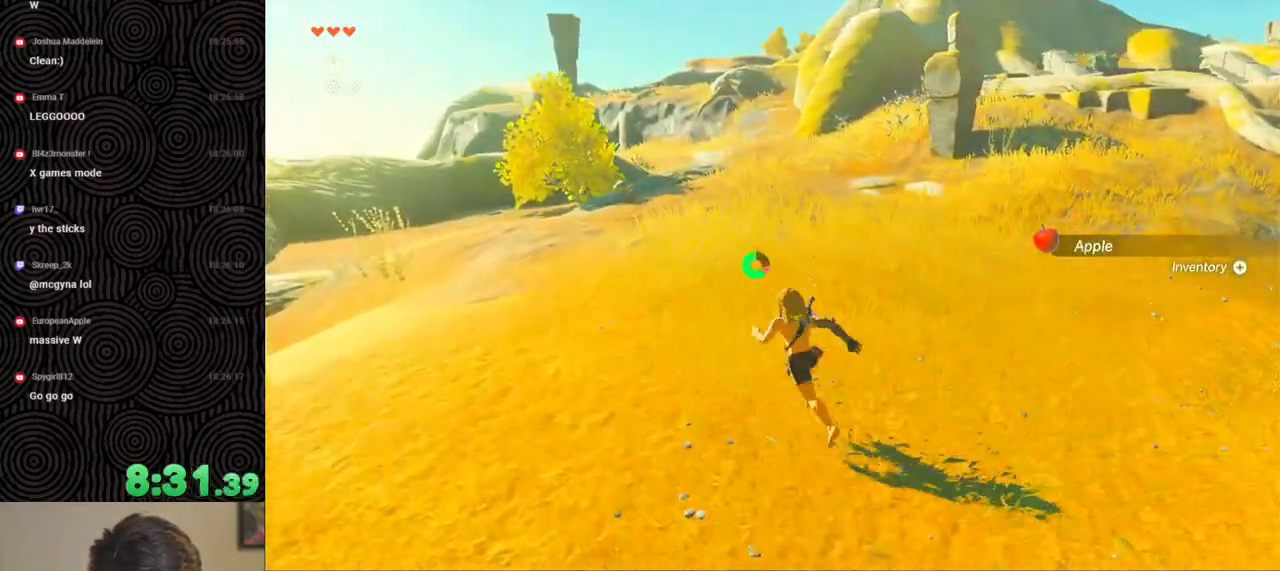
{"buttons": ["B"], "left_stick": "up-left", "right_stick": "center", "events": []}
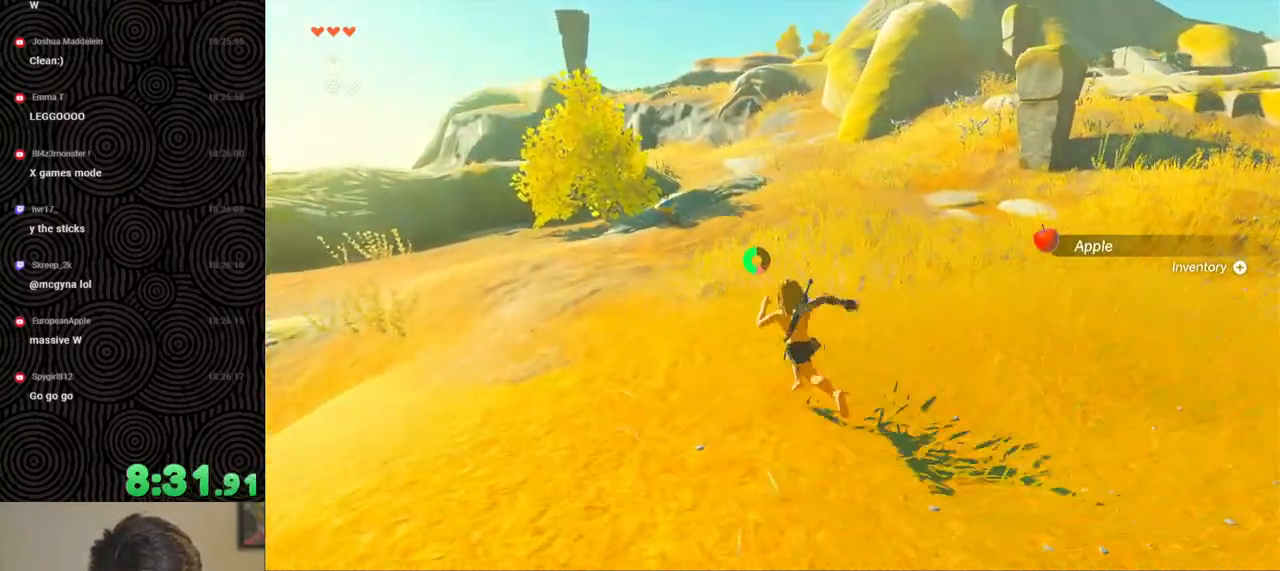
{"buttons": ["B"], "left_stick": "up-left", "right_stick": "center", "events": []}
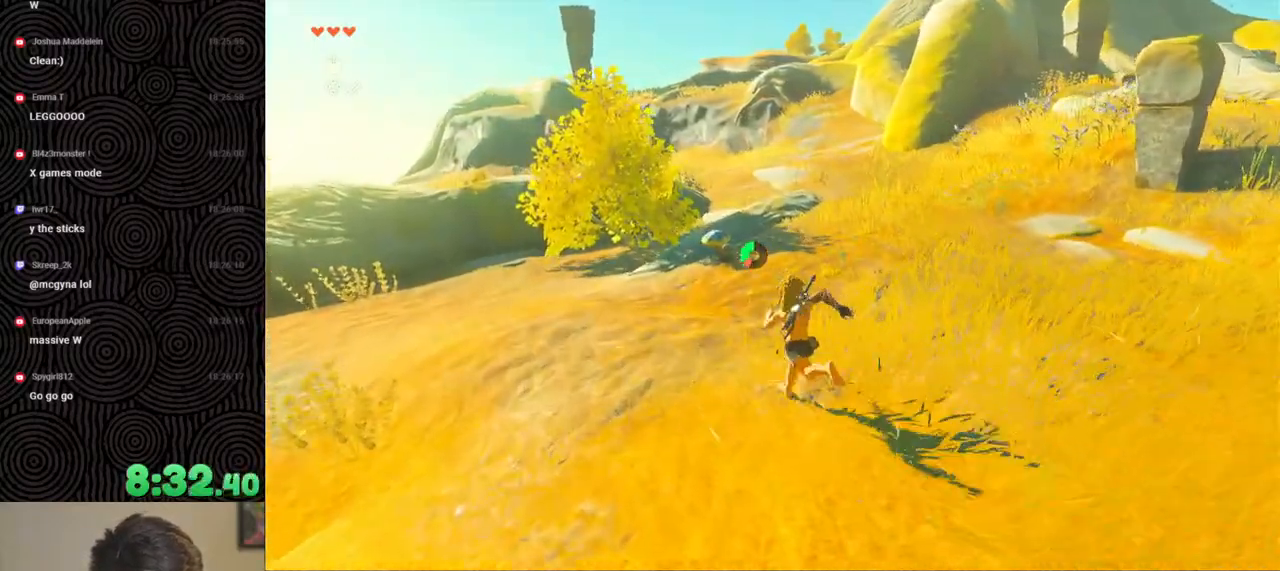
{"buttons": ["A"], "left_stick": "up-left", "right_stick": "center", "events": [[433, "B", "up"], [483, "A", "down"]]}
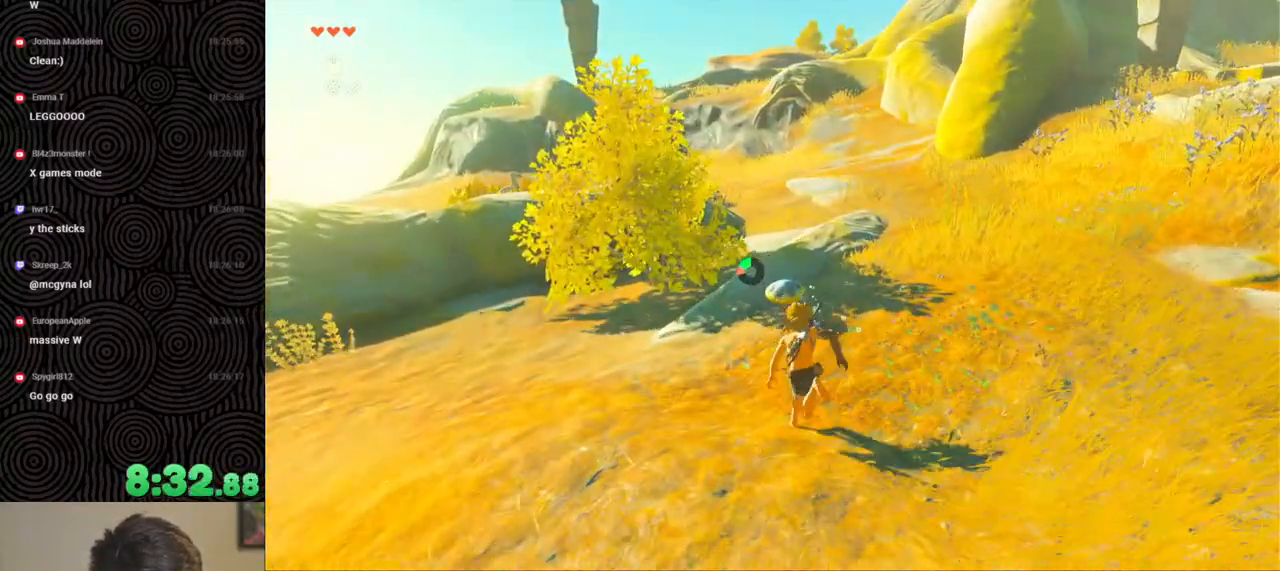
{"buttons": [], "left_stick": "up-left", "right_stick": "down-left", "events": [[83, "A", "up"], [133, "A", "down"], [217, "A", "up"], [283, "A", "down"], [317, "A", "up"], [400, "right_stick", "down-left"]]}
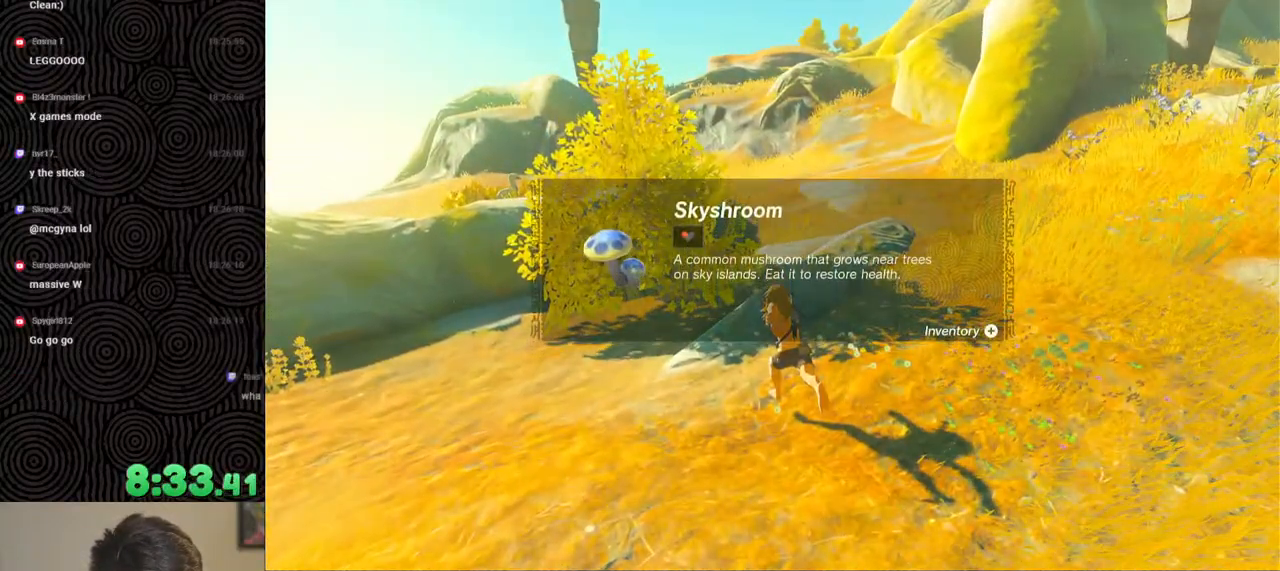
{"buttons": ["B"], "left_stick": "up", "right_stick": "center", "events": [[33, "left_stick", "center"], [67, "right_stick", "center"], [167, "B", "down"], [200, "left_stick", "up"], [217, "B", "up"], [300, "B", "down"], [383, "B", "up"], [467, "B", "down"]]}
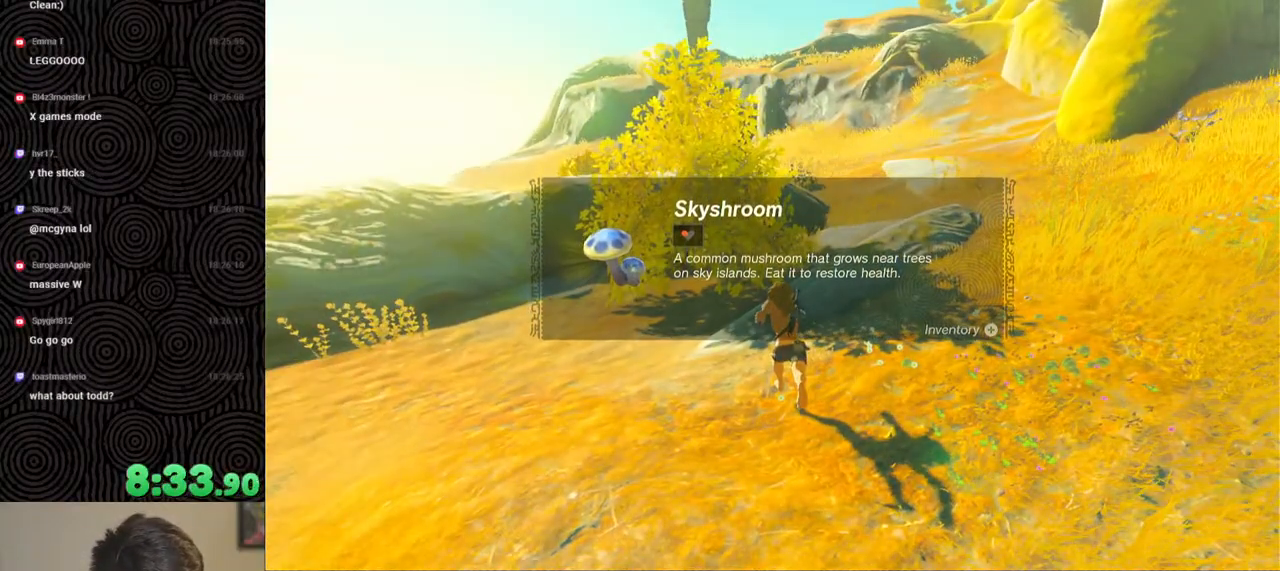
{"buttons": [], "left_stick": "up", "right_stick": "center", "events": [[33, "B", "up"], [100, "B", "down"], [167, "B", "up"], [233, "B", "down"], [300, "B", "up"], [383, "B", "down"], [450, "B", "up"]]}
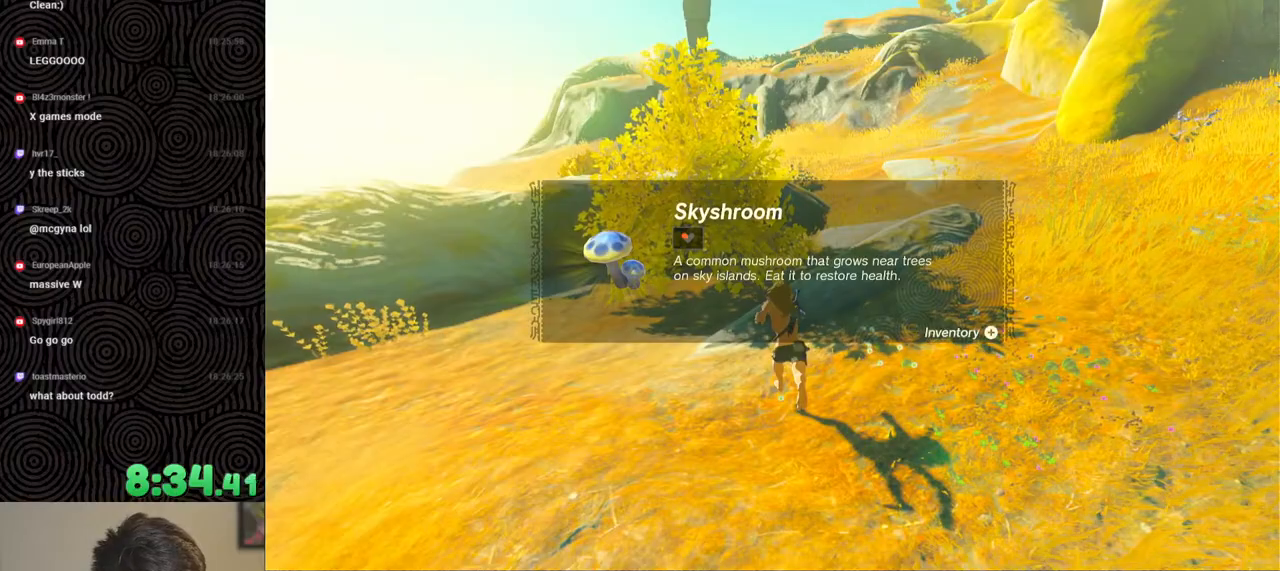
{"buttons": ["B"], "left_stick": "up", "right_stick": "center", "events": [[17, "B", "down"], [83, "B", "up"], [167, "B", "down"], [233, "B", "up"], [283, "B", "down"], [367, "B", "up"], [417, "B", "down"]]}
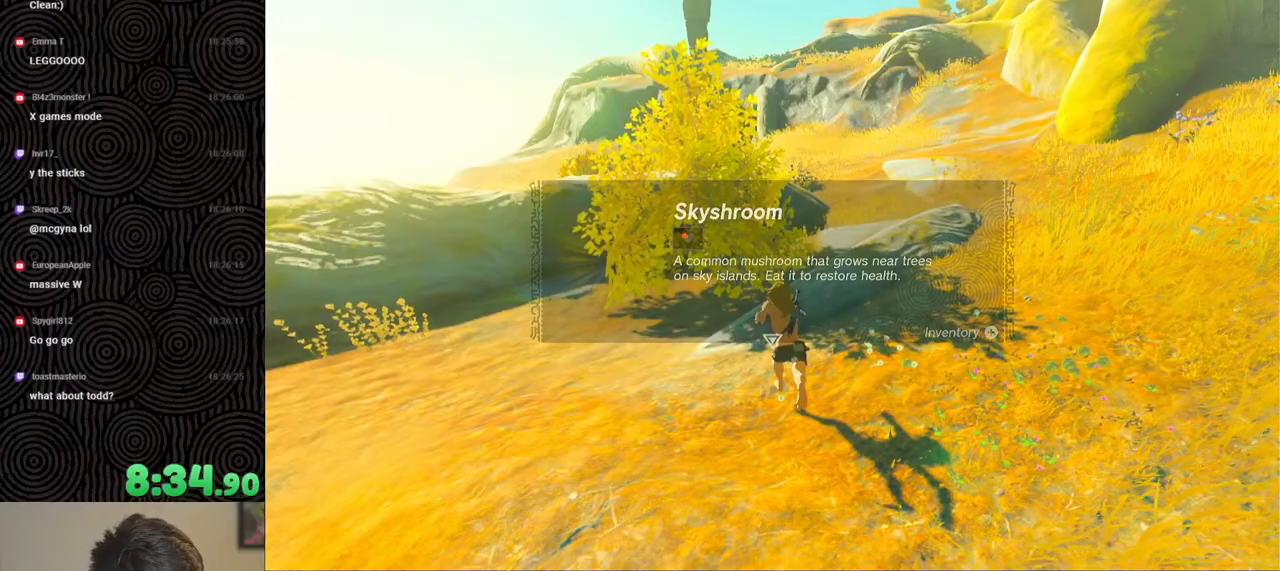
{"buttons": ["B"], "left_stick": "up", "right_stick": "center", "events": []}
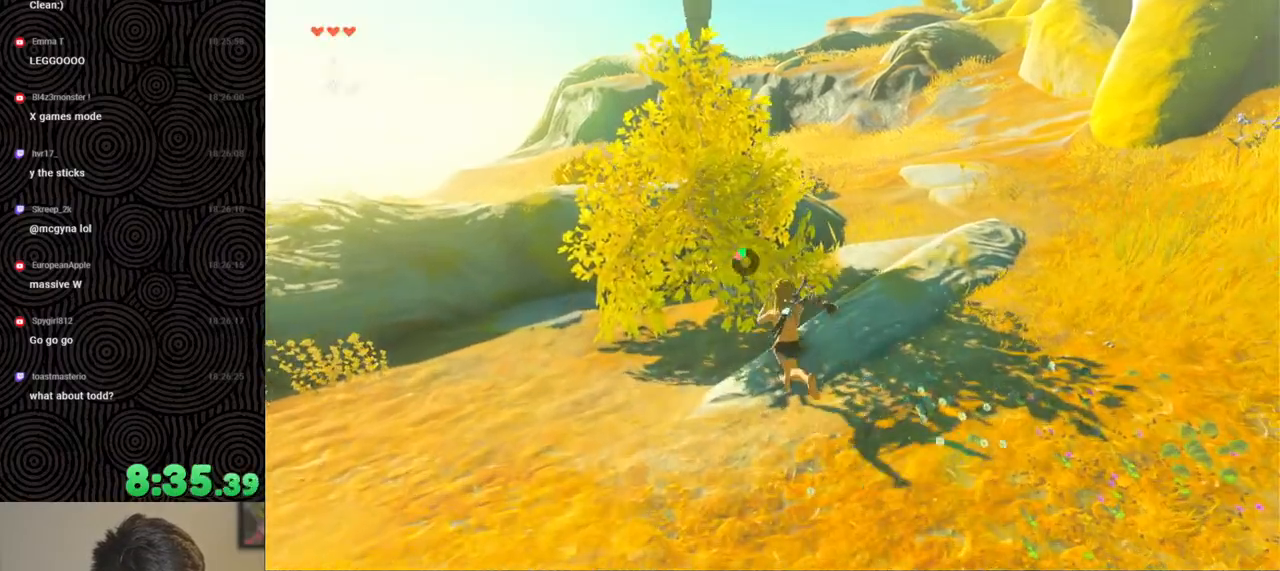
{"buttons": [], "left_stick": "up", "right_stick": "center", "events": [[50, "Y", "down"], [67, "B", "up"], [167, "Y", "up"], [233, "Y", "down"], [300, "Y", "up"]]}
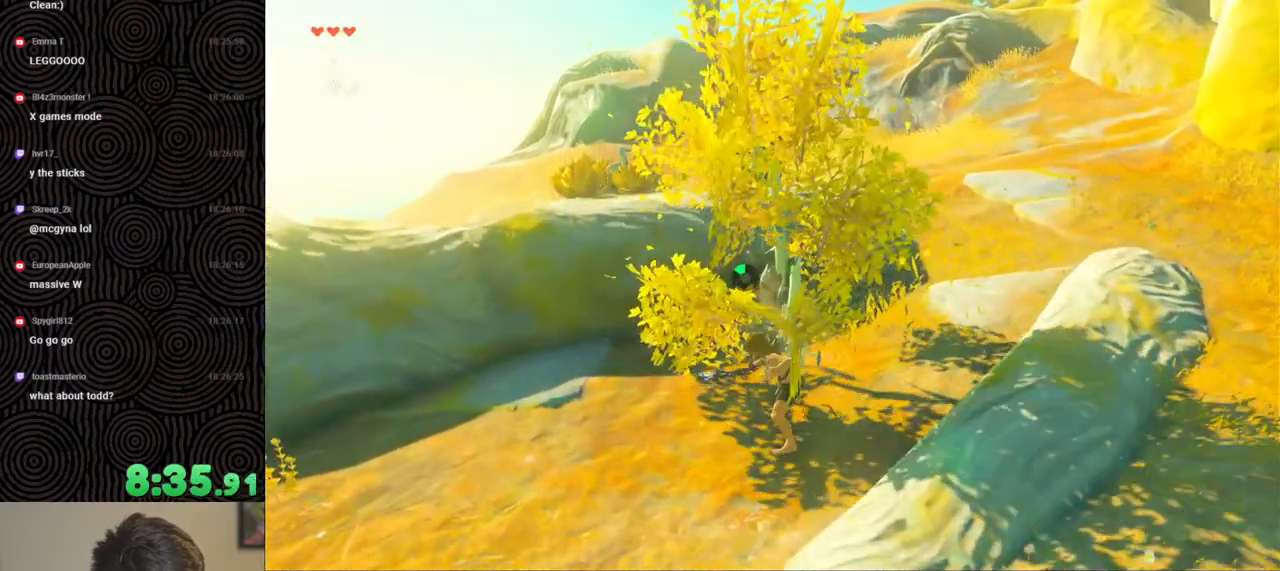
{"buttons": [], "left_stick": "right", "right_stick": "right", "events": [[117, "A", "down"], [183, "A", "up"], [233, "left_stick", "right"], [350, "right_stick", "right"]]}
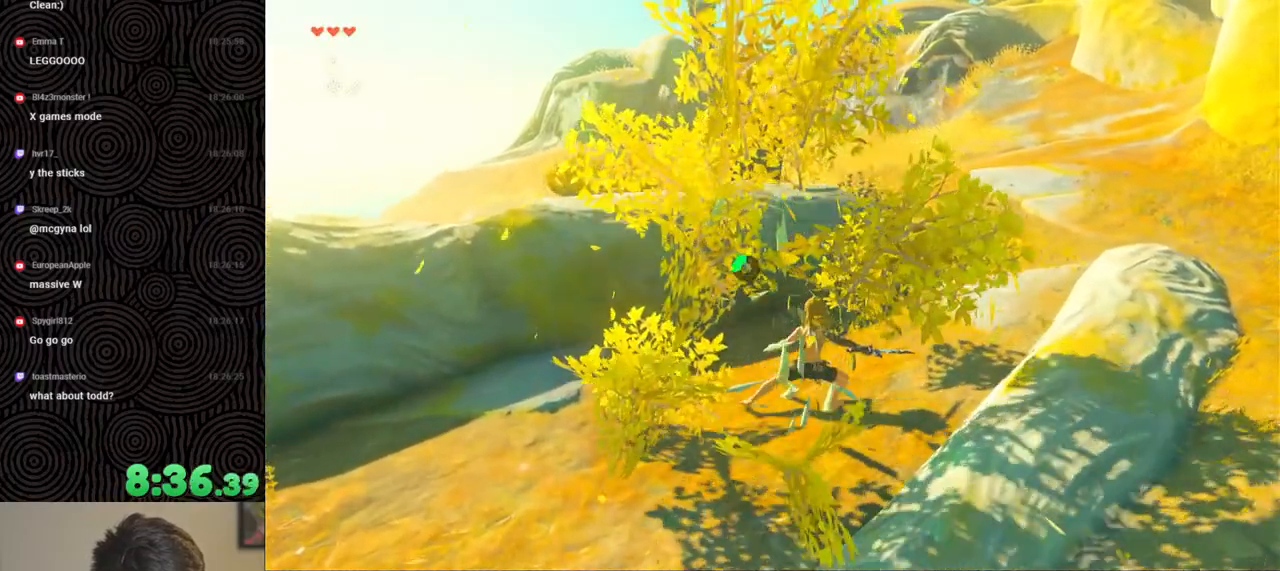
{"buttons": [], "left_stick": "up-right", "right_stick": "center", "events": [[117, "left_stick", "up-right"], [200, "right_stick", "up-right"], [400, "right_stick", "center"]]}
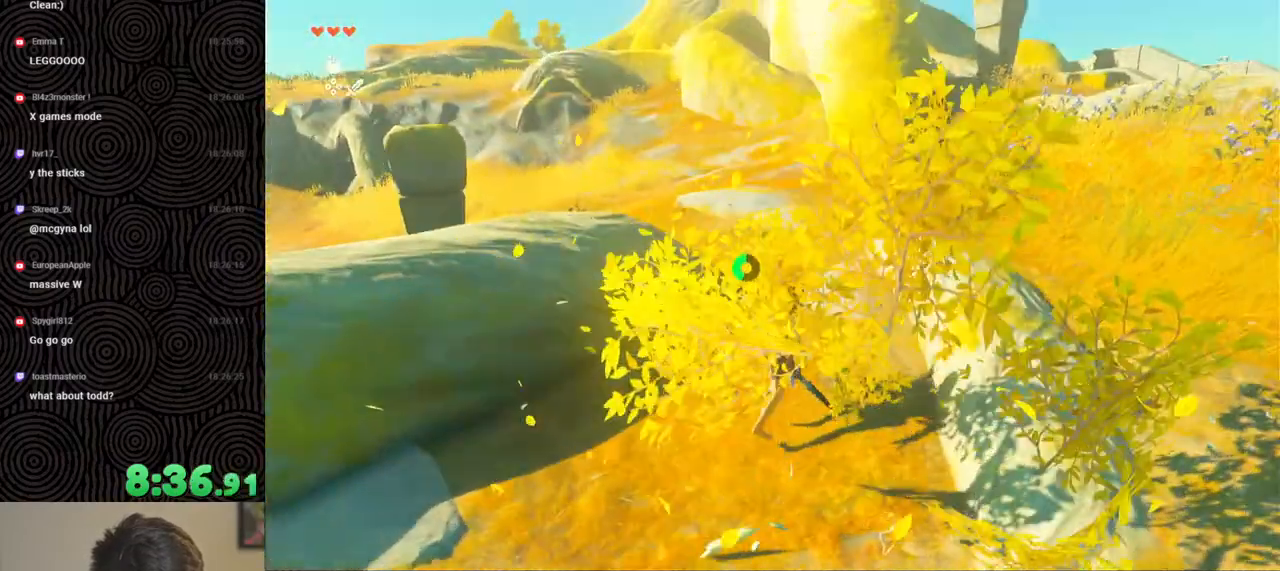
{"buttons": [], "left_stick": "up", "right_stick": "center", "events": [[67, "right_stick", "right"], [350, "left_stick", "up"], [433, "right_stick", "center"]]}
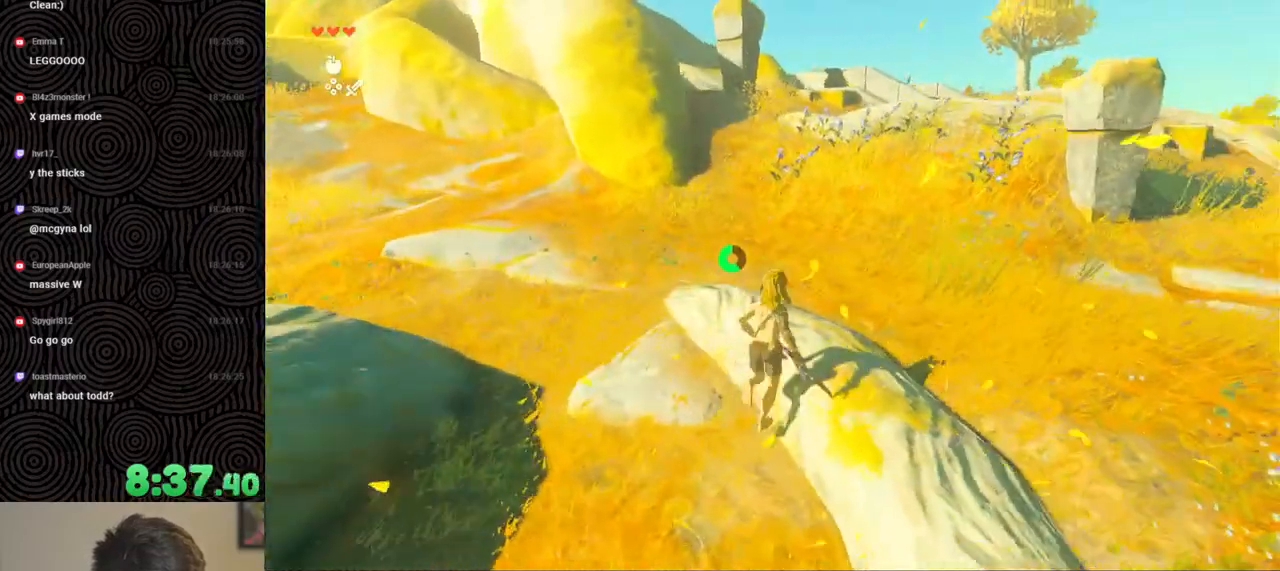
{"buttons": ["B"], "left_stick": "up", "right_stick": "center", "events": [[83, "right_stick", "up-right"], [283, "B", "down"], [283, "right_stick", "center"]]}
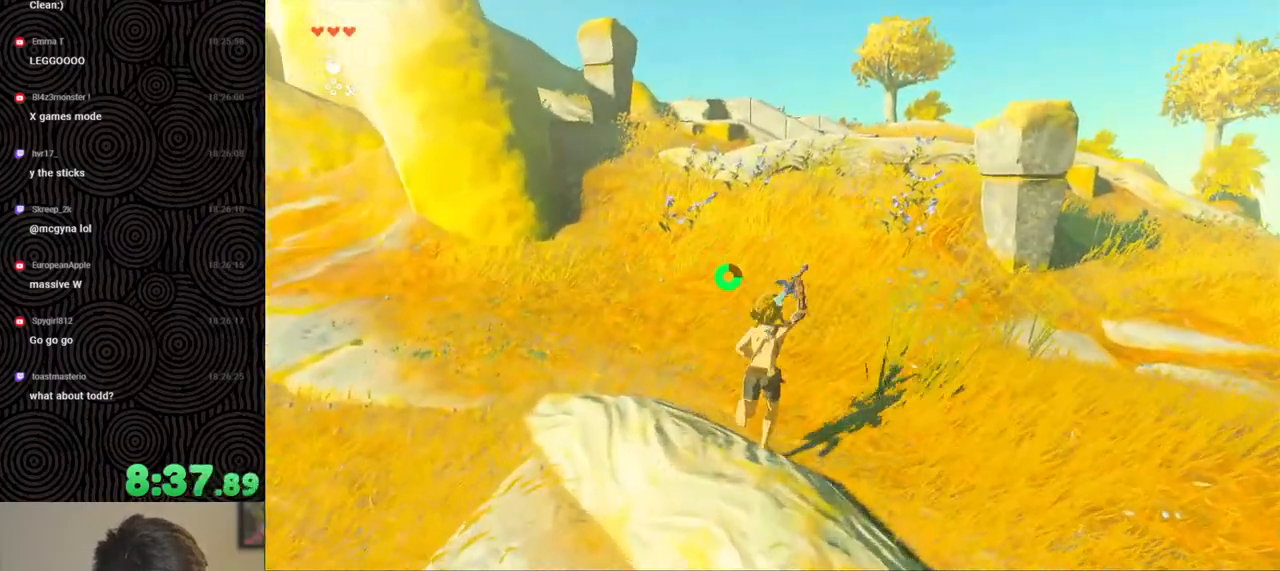
{"buttons": ["B"], "left_stick": "up", "right_stick": "down-right", "events": [[400, "right_stick", "down-right"]]}
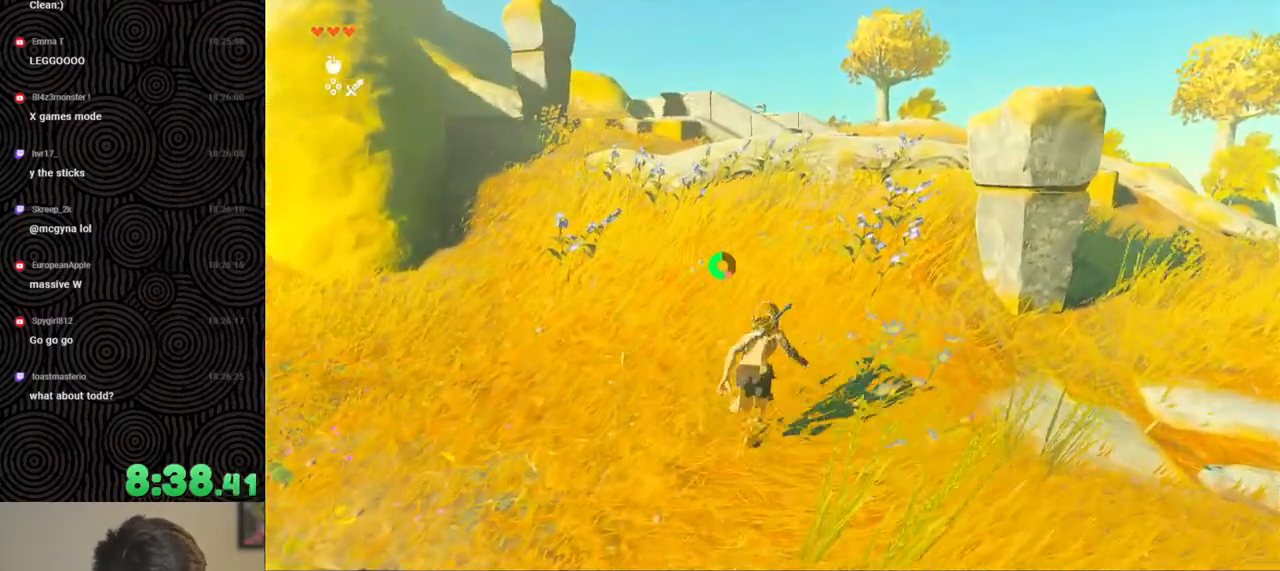
{"buttons": ["B"], "left_stick": "up", "right_stick": "down-right", "events": []}
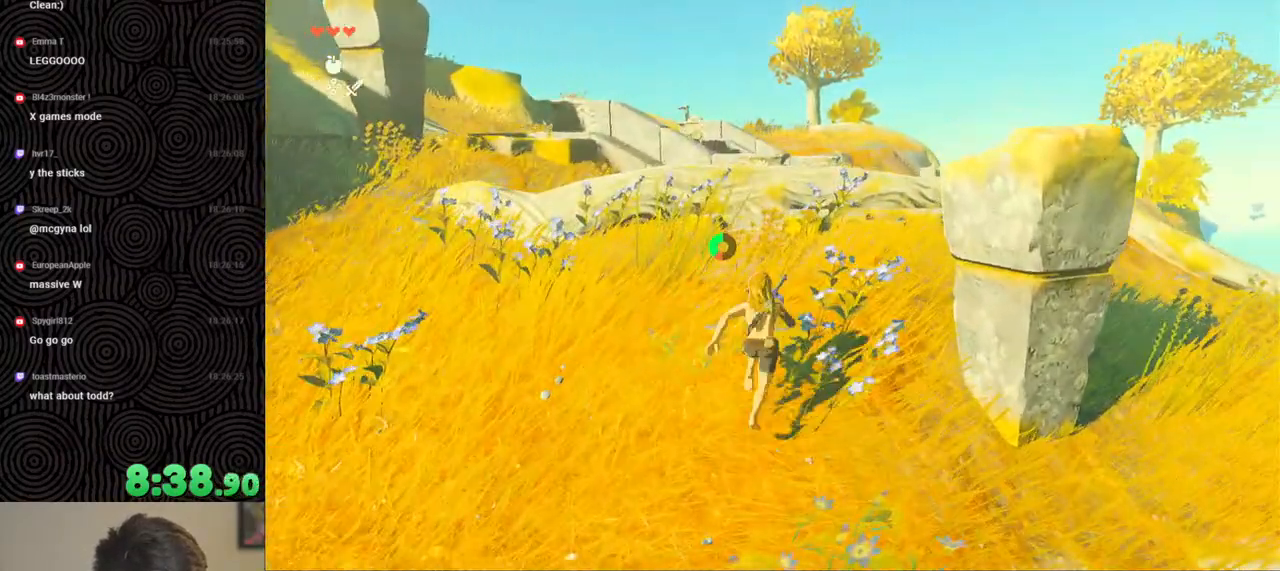
{"buttons": [], "left_stick": "up", "right_stick": "center", "events": [[300, "B", "up"], [367, "right_stick", "center"]]}
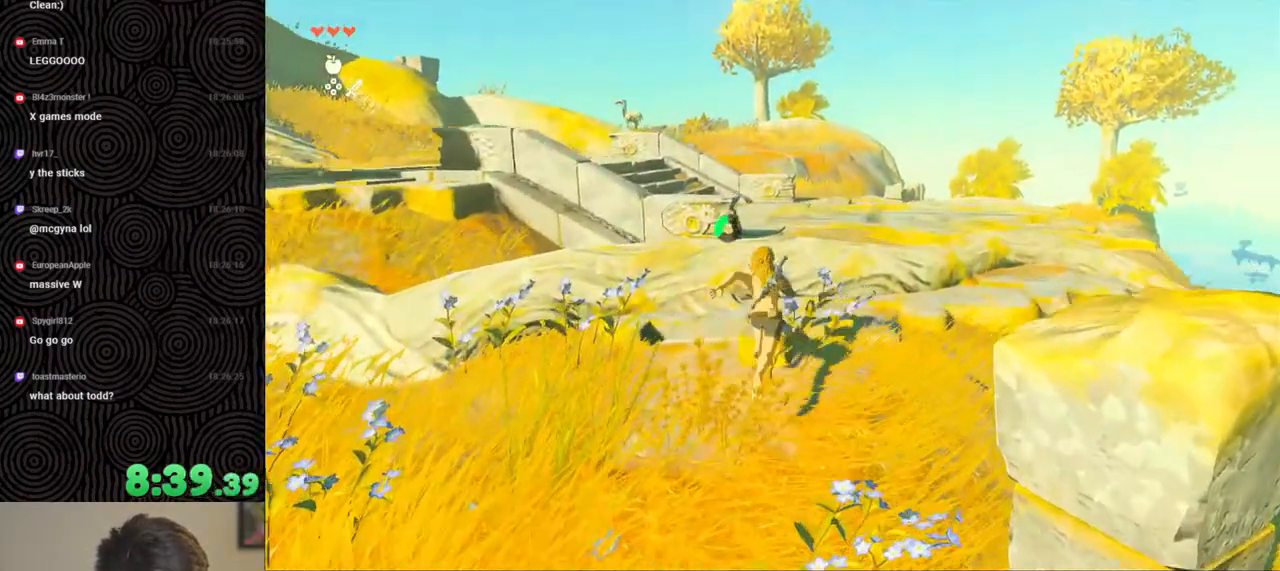
{"buttons": [], "left_stick": "up", "right_stick": "left", "events": [[33, "X", "down"], [117, "X", "up"], [500, "right_stick", "left"]]}
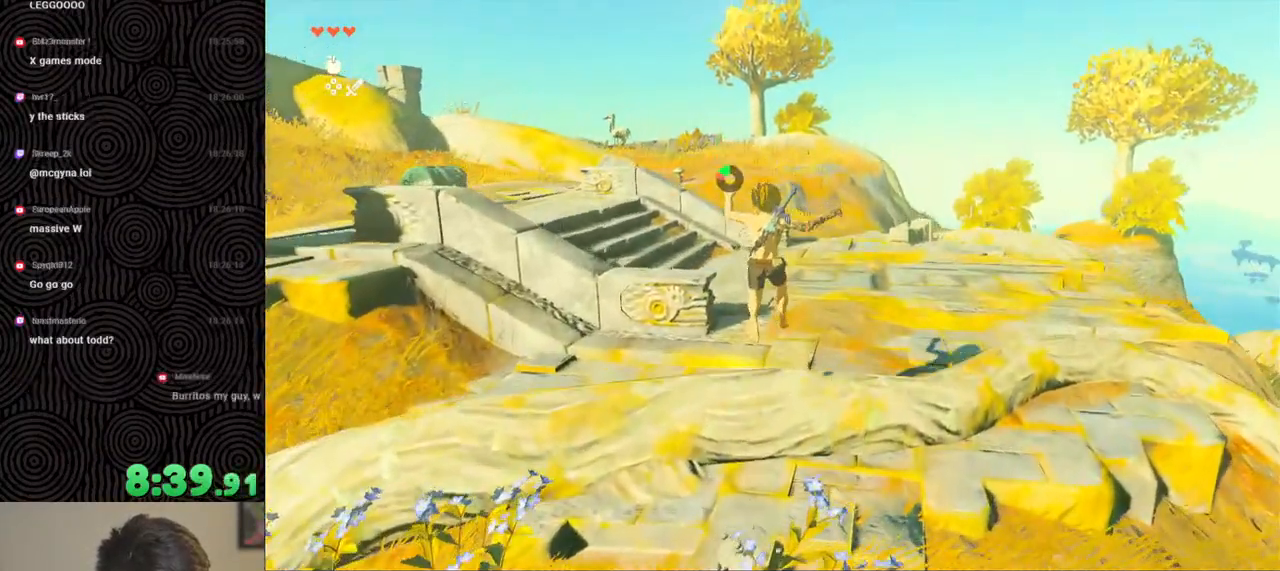
{"buttons": [], "left_stick": "up-right", "right_stick": "left", "events": [[150, "right_stick", "center"], [217, "left_stick", "up-right"], [267, "right_stick", "left"]]}
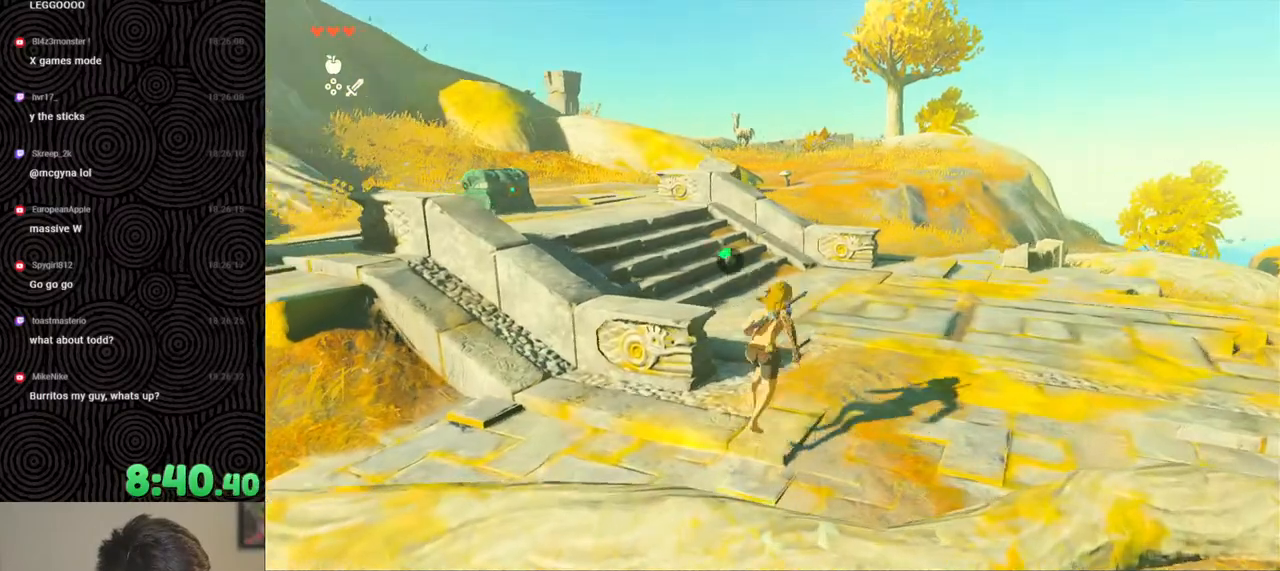
{"buttons": [], "left_stick": "up-right", "right_stick": "center", "events": [[150, "right_stick", "center"]]}
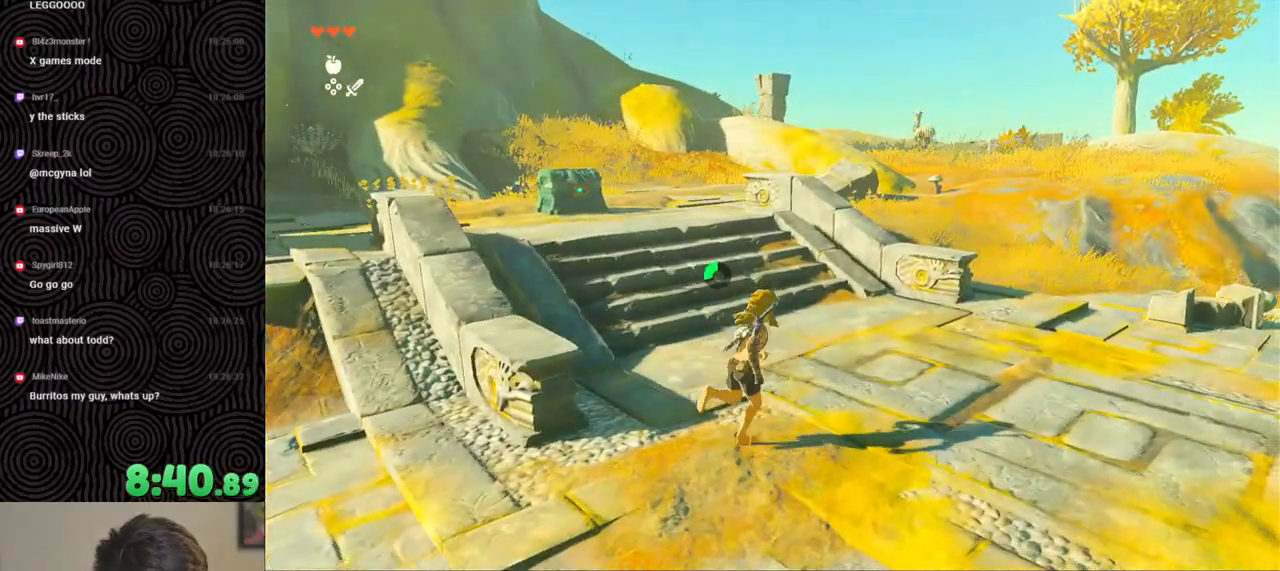
{"buttons": ["B"], "left_stick": "up-right", "right_stick": "center", "events": [[50, "right_stick", "right"], [200, "right_stick", "center"], [300, "B", "down"], [300, "right_stick", "right"], [433, "right_stick", "center"]]}
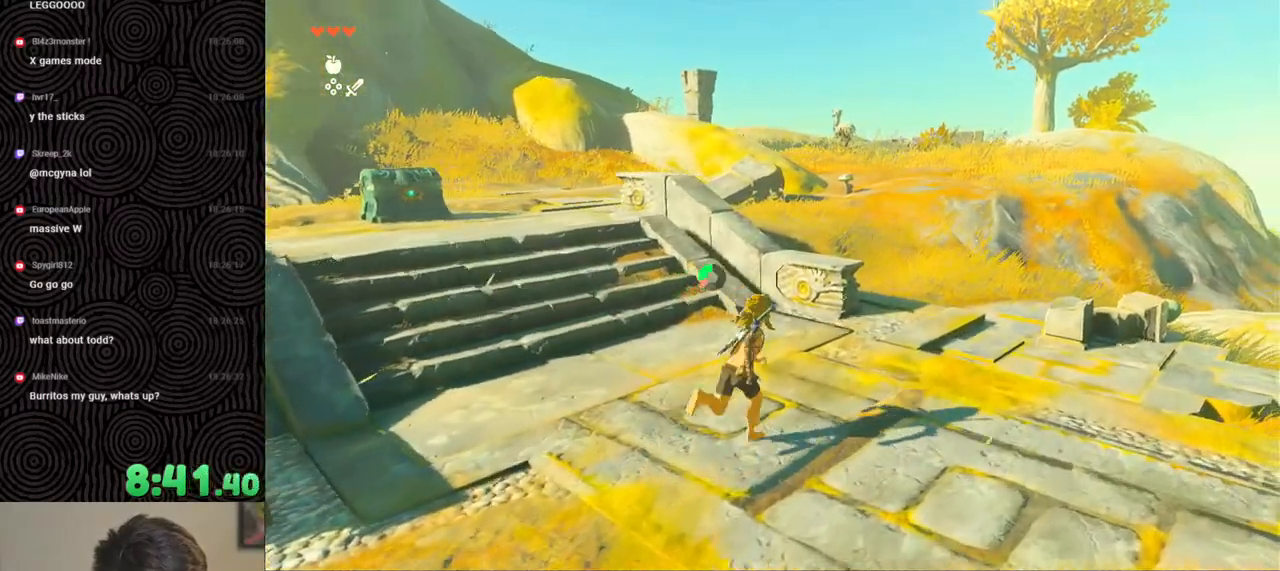
{"buttons": ["B"], "left_stick": "up", "right_stick": "down-right", "events": [[100, "right_stick", "right"], [150, "left_stick", "up"], [150, "right_stick", "down-right"]]}
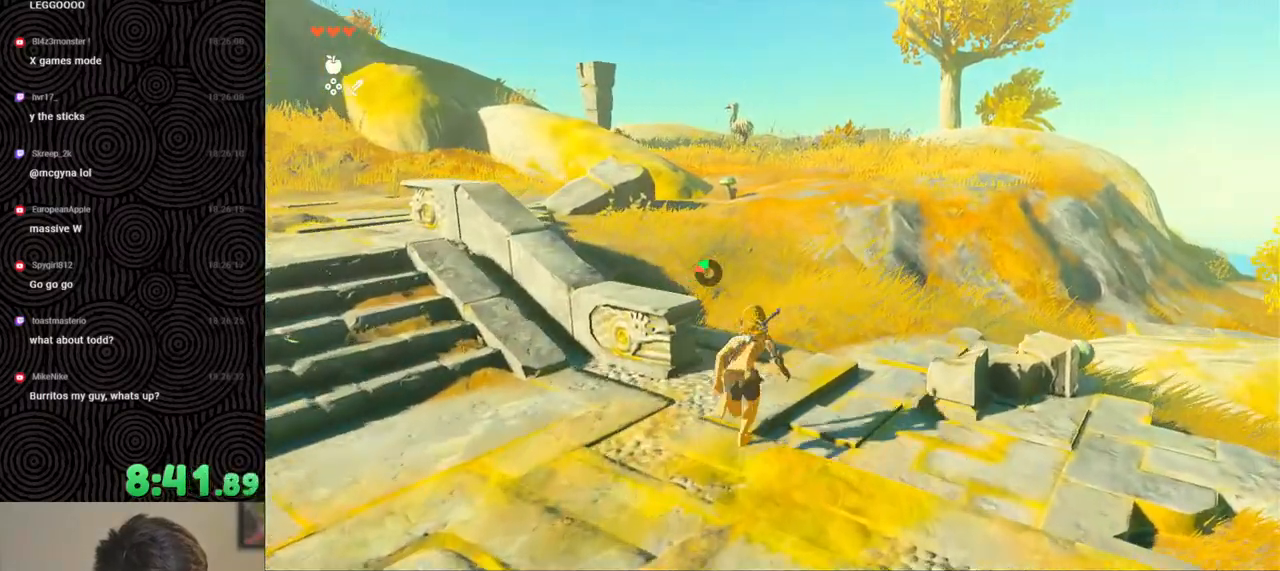
{"buttons": [], "left_stick": "up", "right_stick": "center", "events": [[467, "B", "up"], [467, "right_stick", "center"]]}
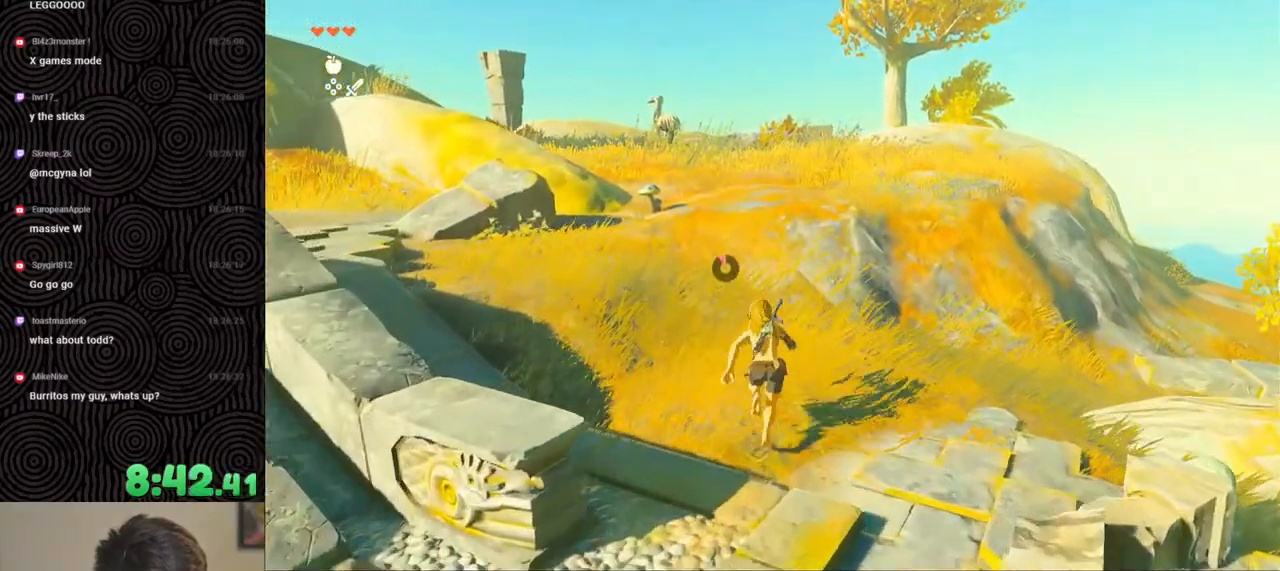
{"buttons": [], "left_stick": "up", "right_stick": "right", "events": [[400, "right_stick", "right"]]}
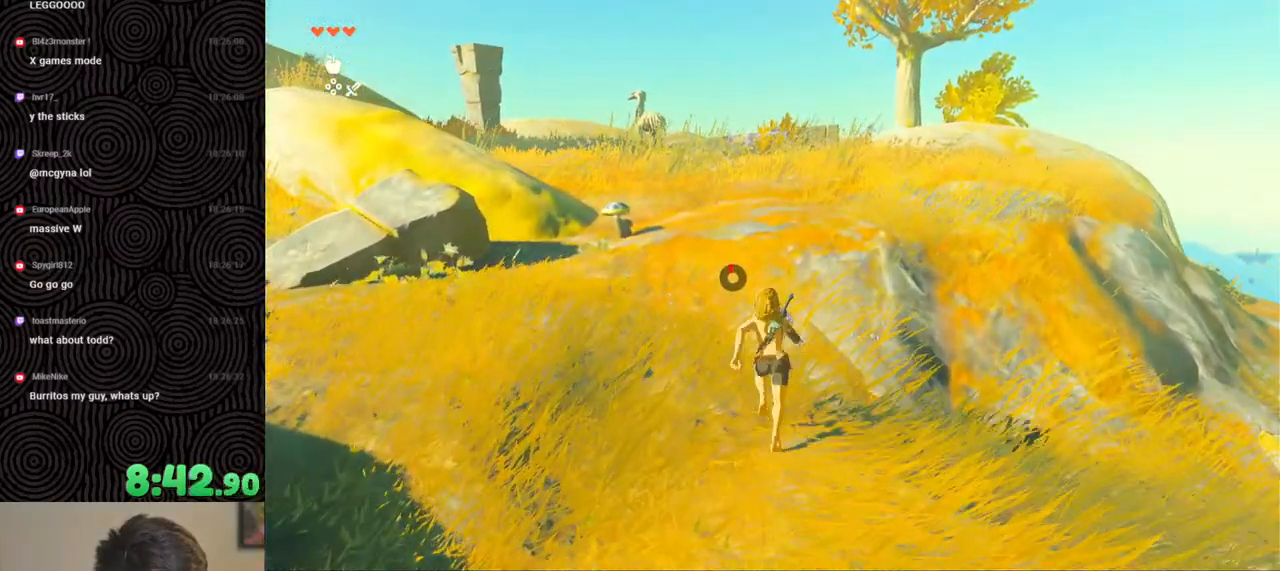
{"buttons": [], "left_stick": "up", "right_stick": "down-right", "events": [[100, "right_stick", "down-right"]]}